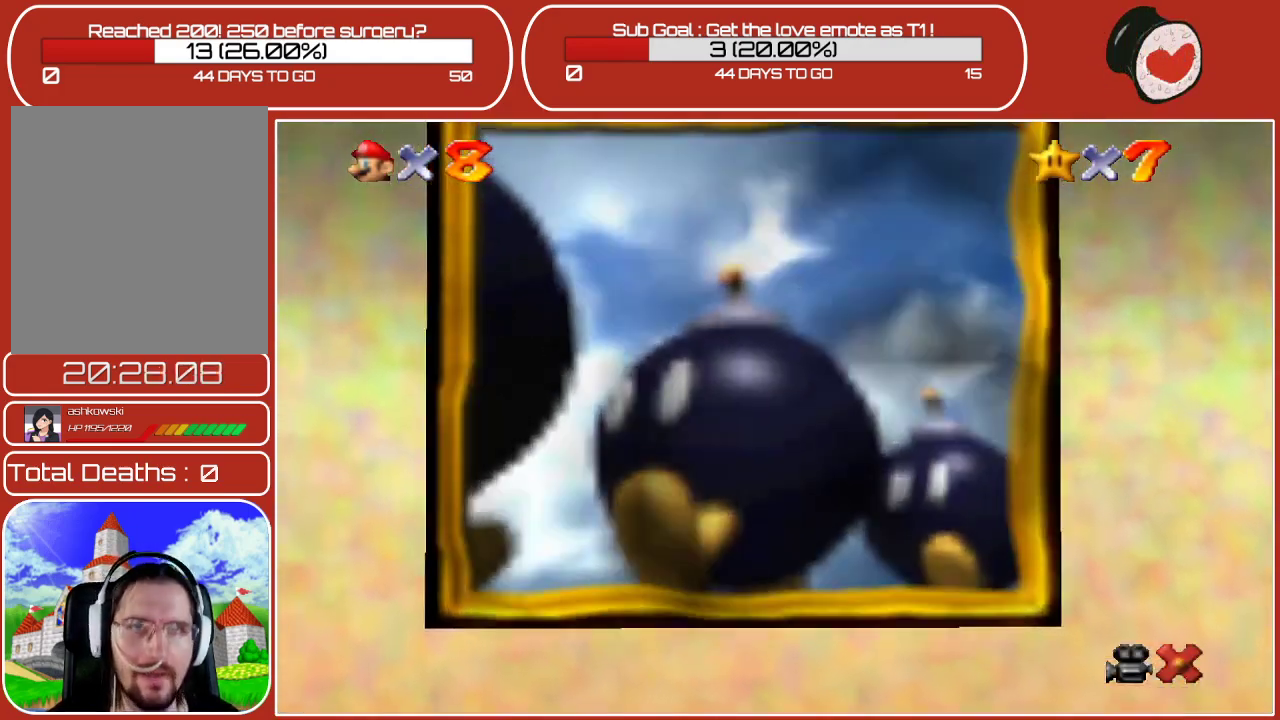
Gameplay with a controller (Nintendo layout); each line is a JSON object with the inputs held at the frame after it. "events" lists button and stick changes between this image and that frame as [ms after this image, input, new state], when the widget could be followed in between. Not read: L3 R3.
{"buttons": [], "left_stick": "up", "events": [[33, "A", "down"], [267, "A", "up"], [483, "left_stick", "up"]]}
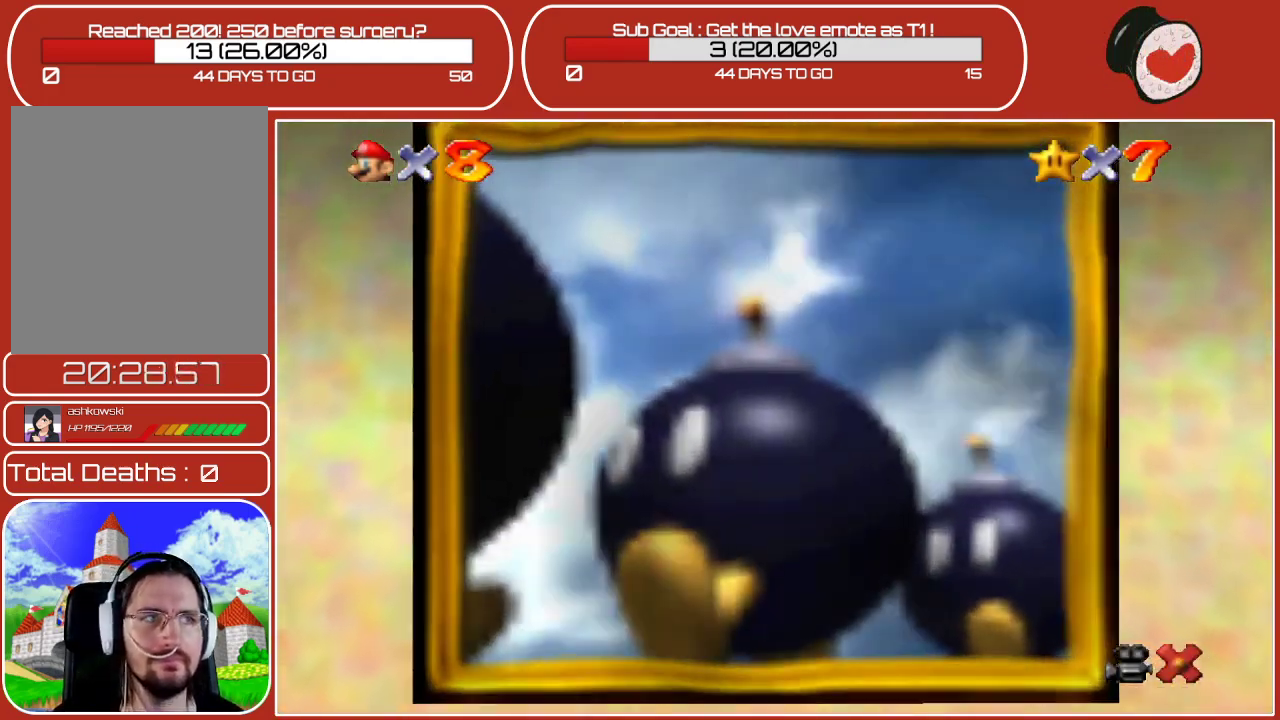
{"buttons": [], "left_stick": "center", "events": [[183, "left_stick", "center"]]}
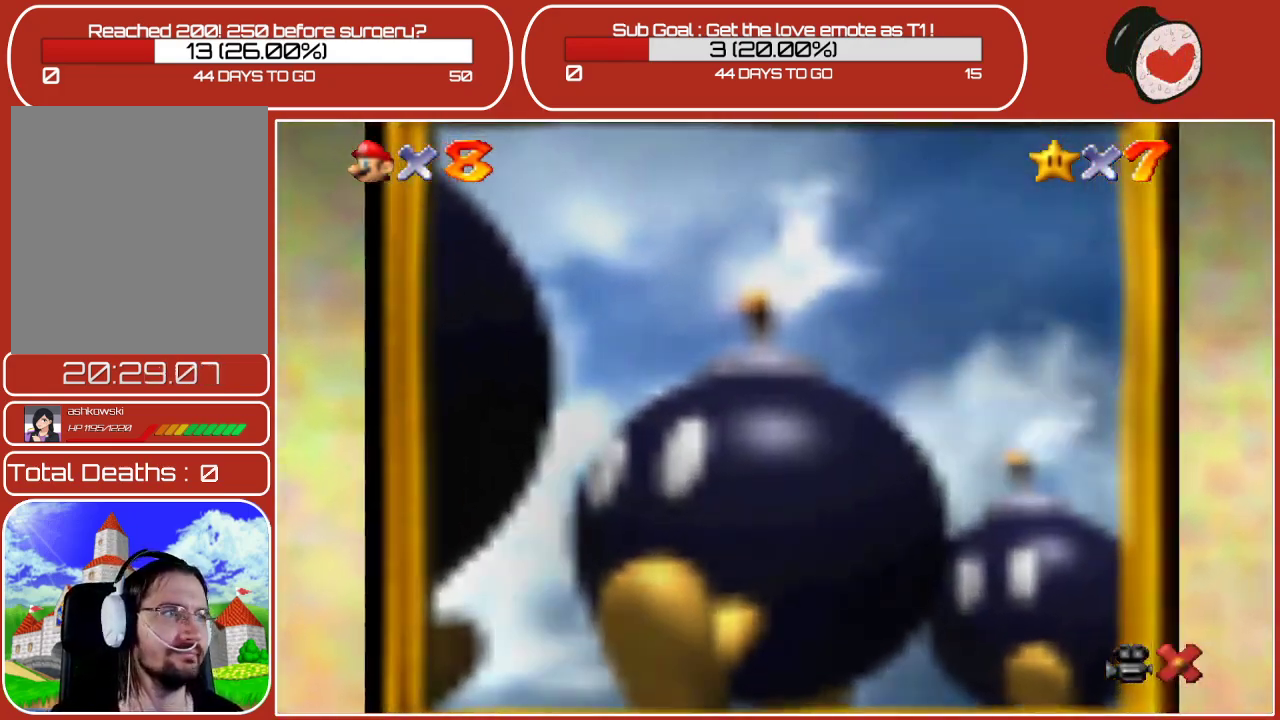
{"buttons": ["A"], "left_stick": "center", "events": [[433, "A", "down"]]}
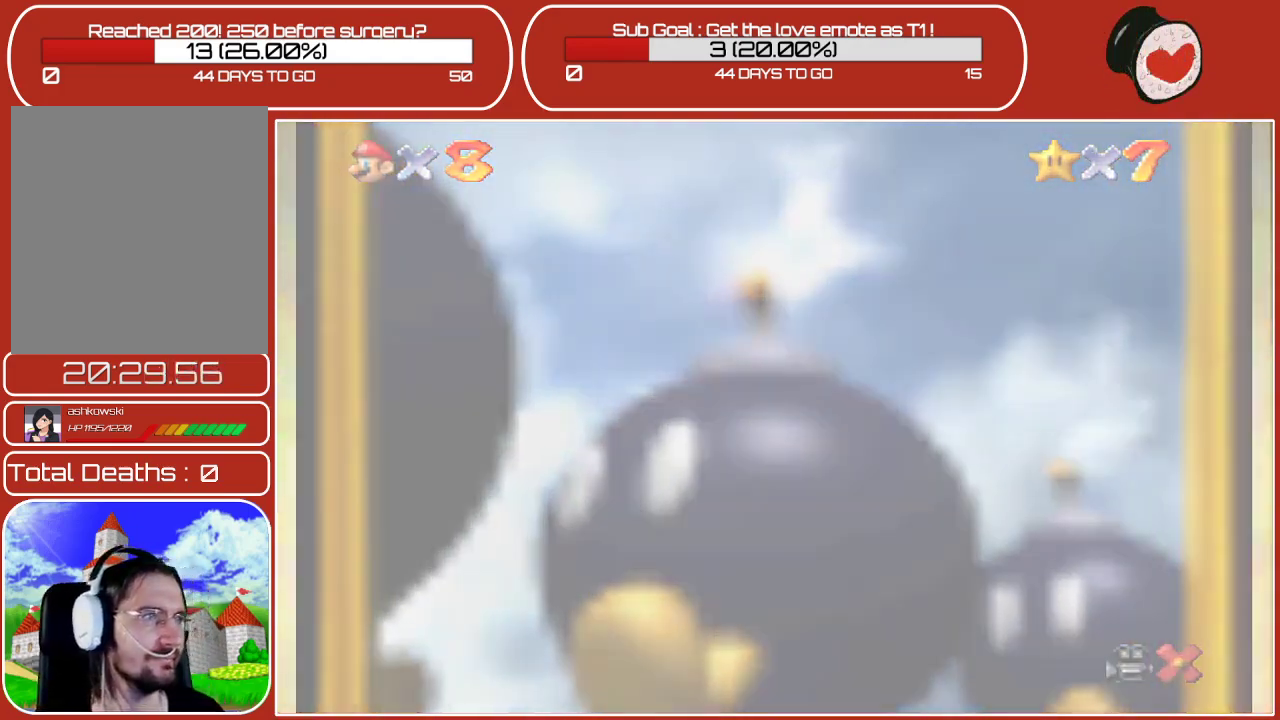
{"buttons": [], "left_stick": "center", "events": [[83, "A", "up"]]}
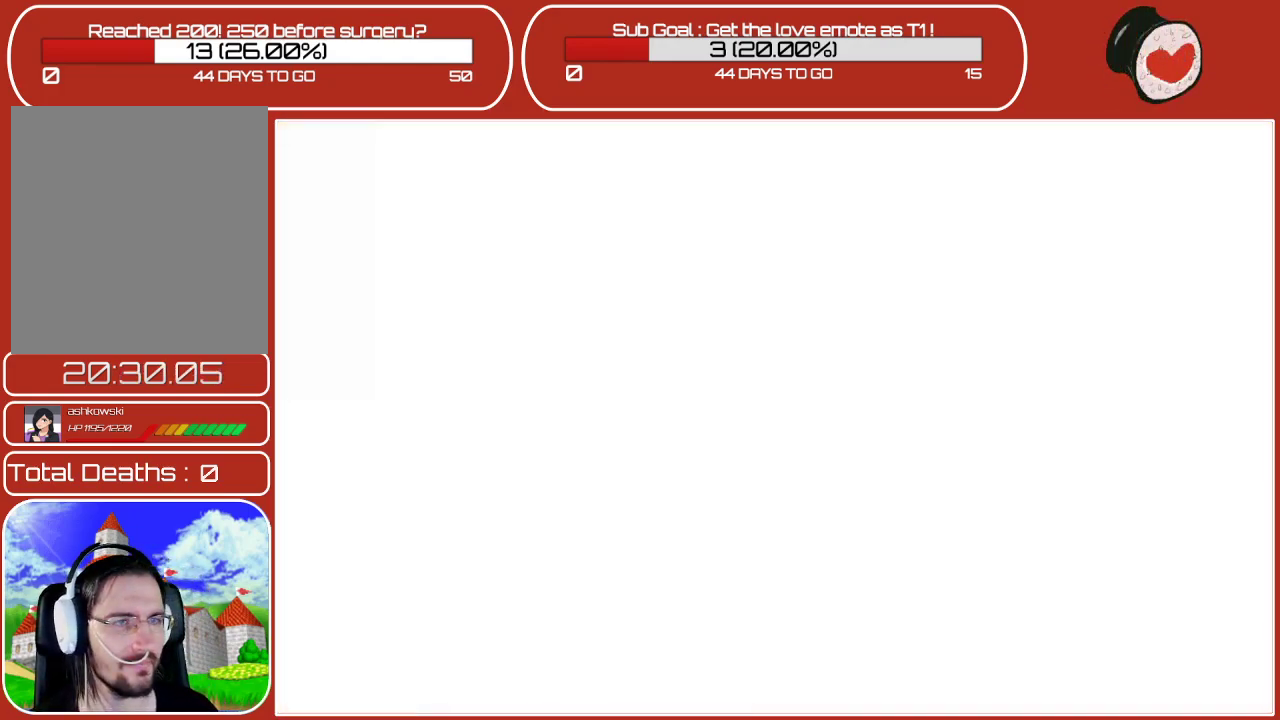
{"buttons": [], "left_stick": "center", "events": []}
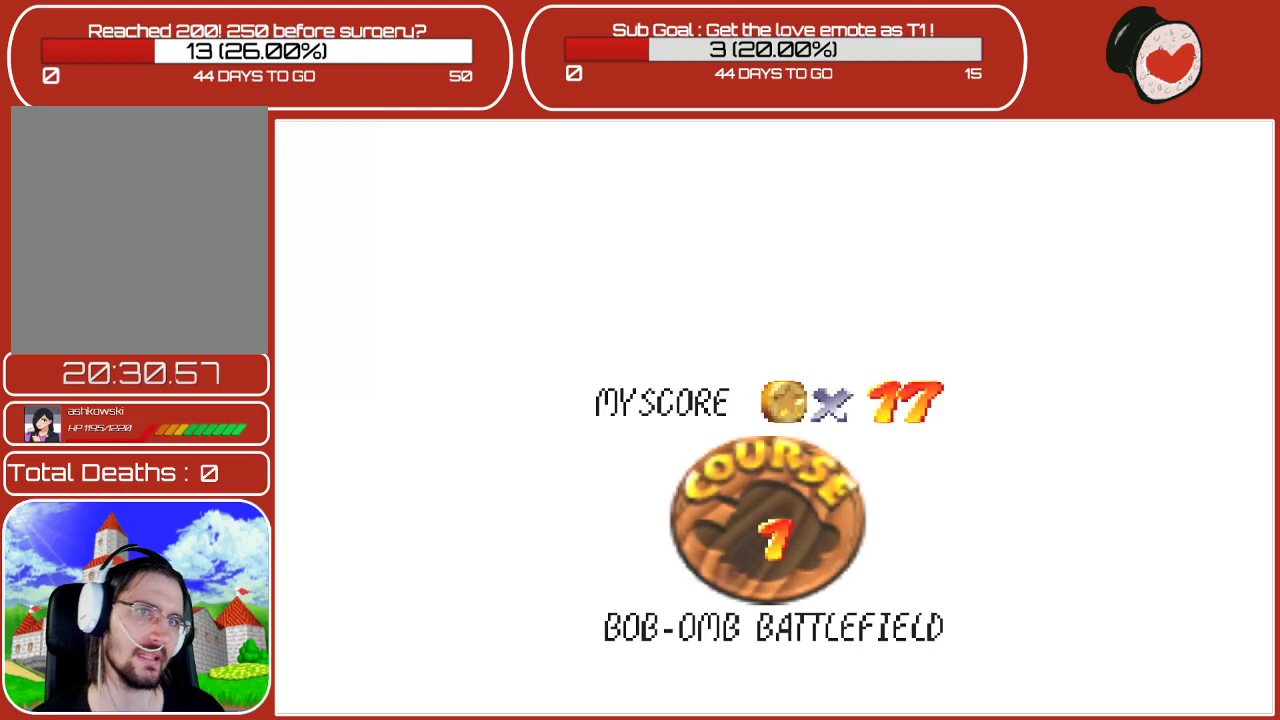
{"buttons": [], "left_stick": "center", "events": []}
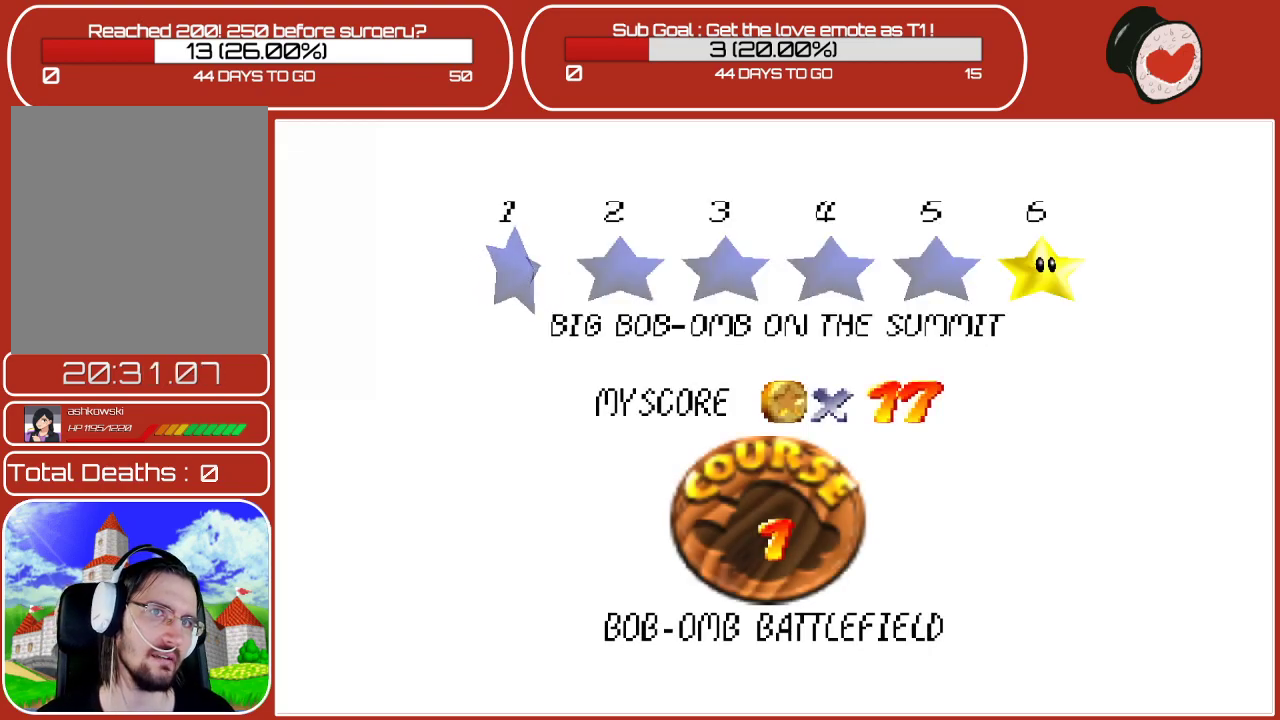
{"buttons": [], "left_stick": "center", "events": []}
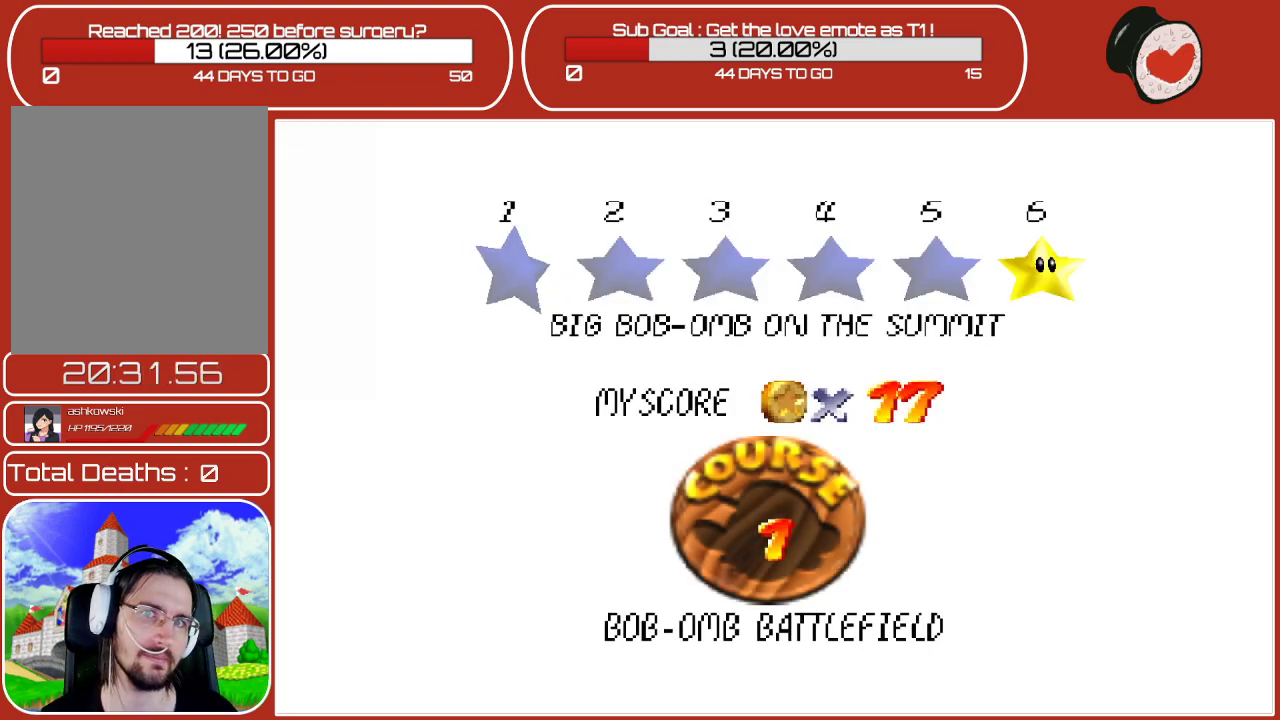
{"buttons": [], "left_stick": "center", "events": [[50, "A", "down"], [133, "A", "up"]]}
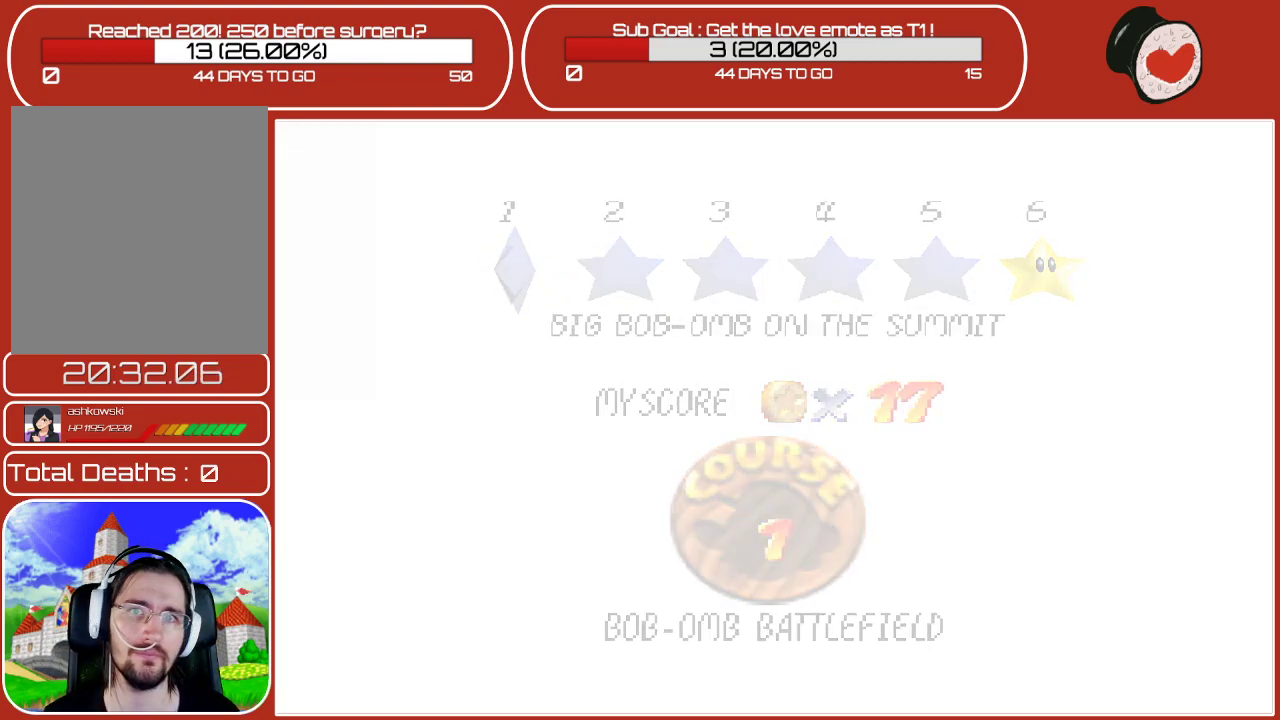
{"buttons": [], "left_stick": "center", "events": []}
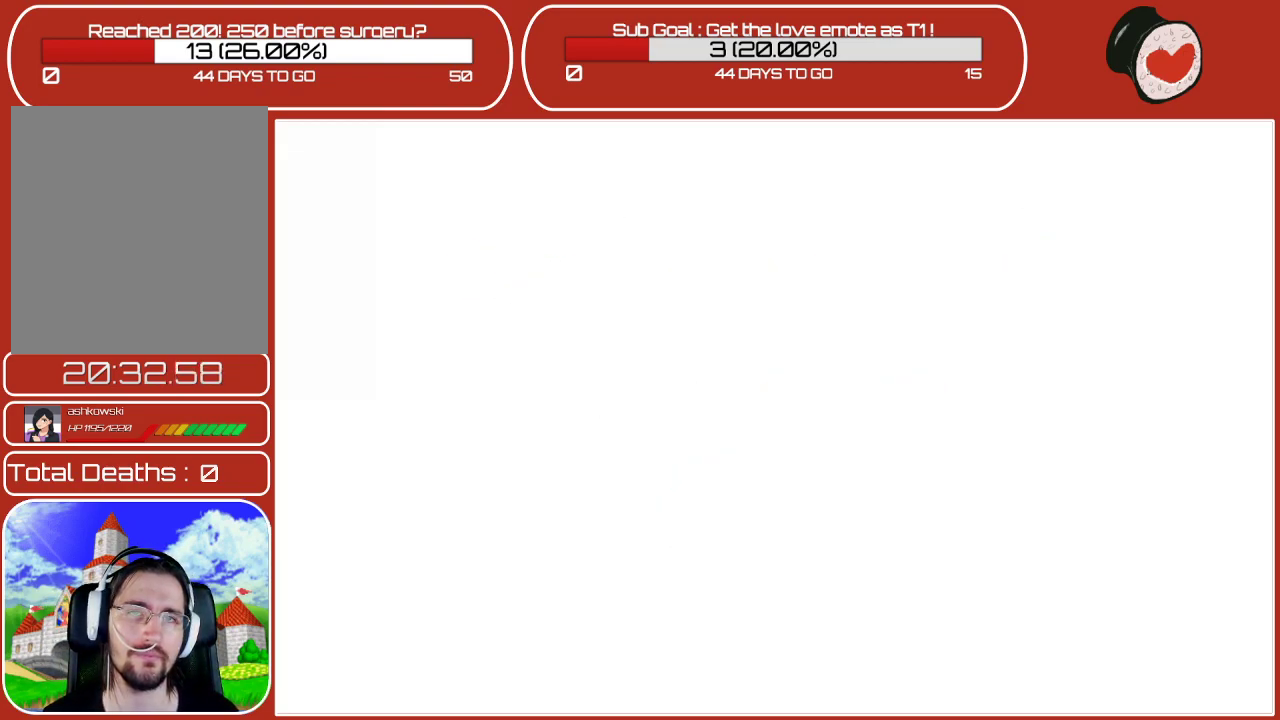
{"buttons": [], "left_stick": "center", "events": []}
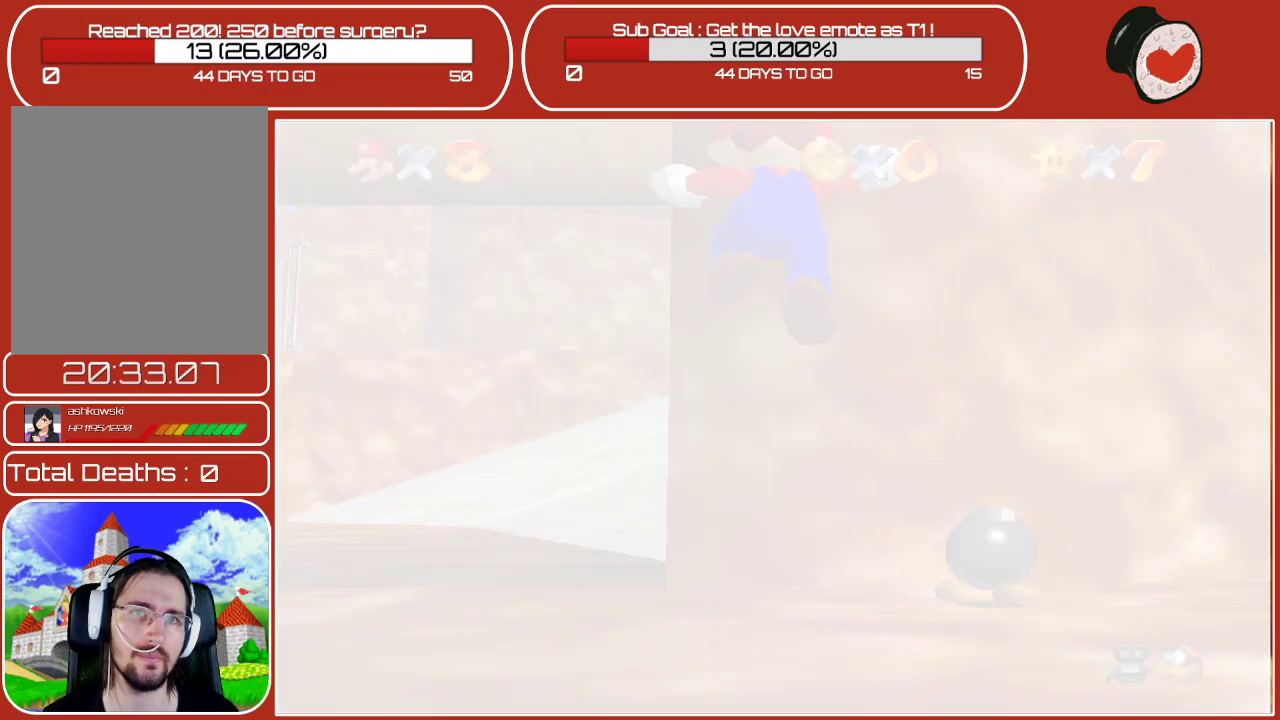
{"buttons": [], "left_stick": "right", "events": [[400, "left_stick", "right"]]}
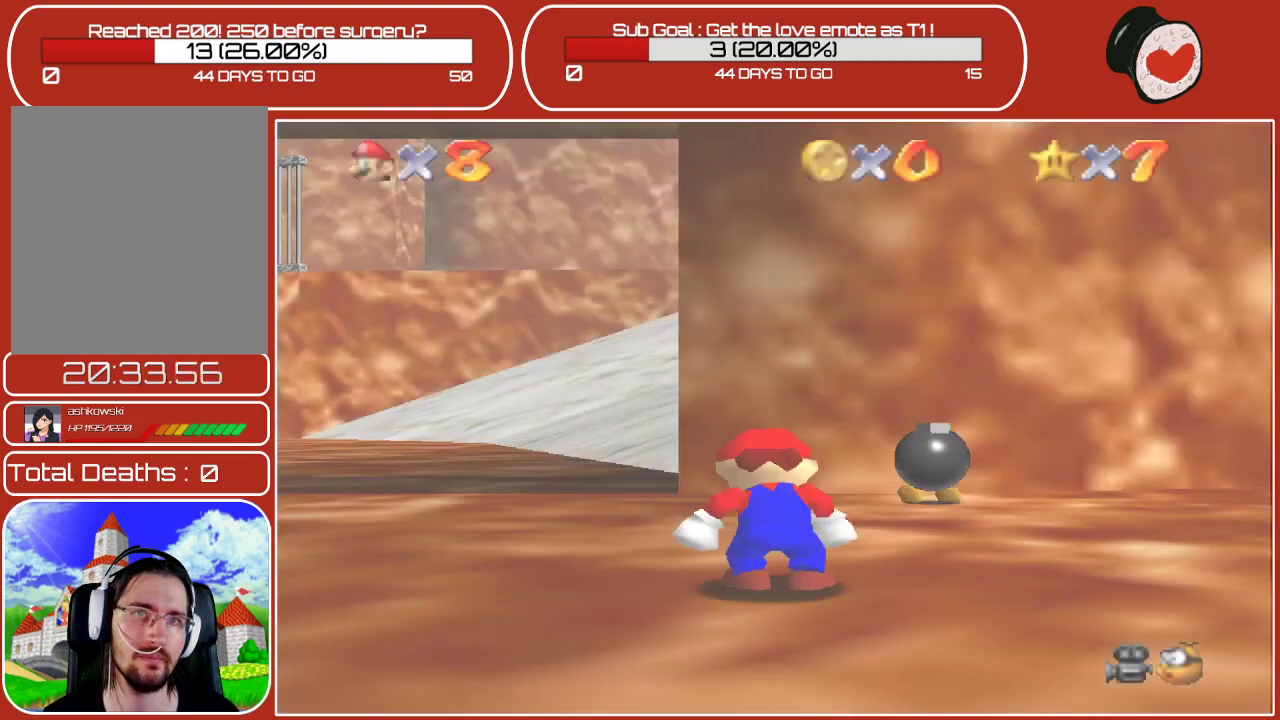
{"buttons": [], "left_stick": "down-right", "events": [[350, "left_stick", "down-right"]]}
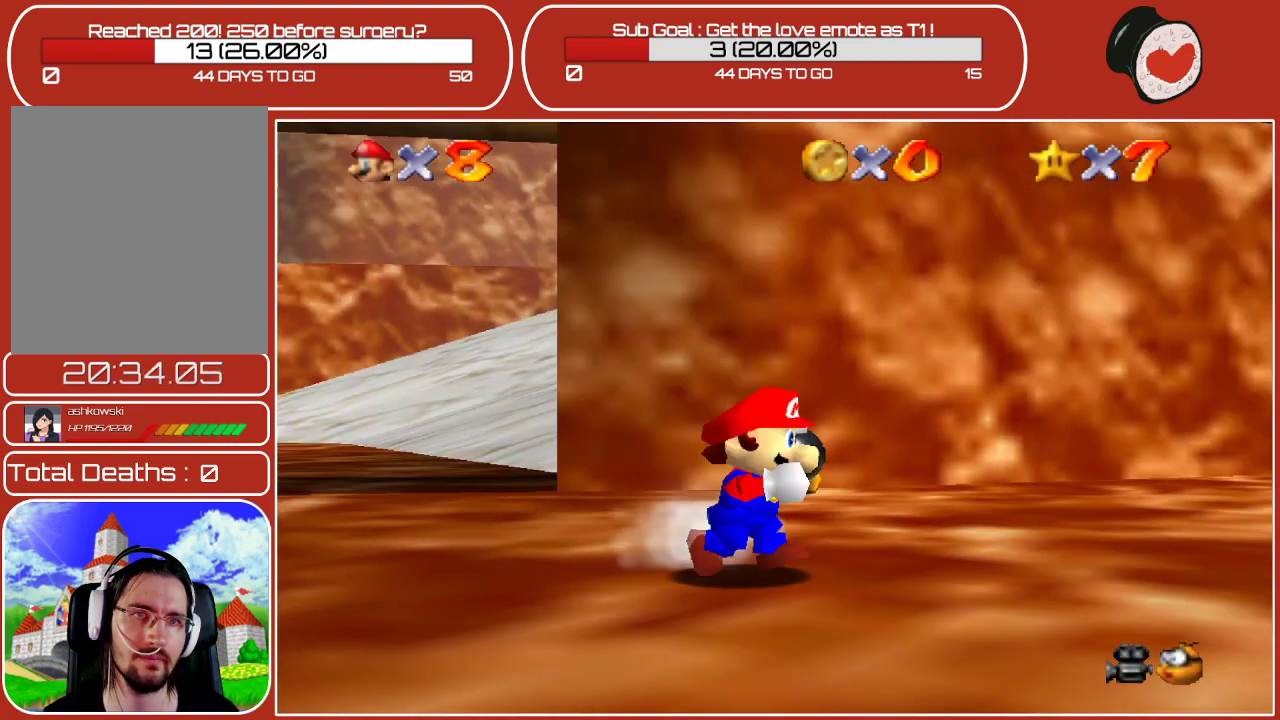
{"buttons": [], "left_stick": "down-right", "events": []}
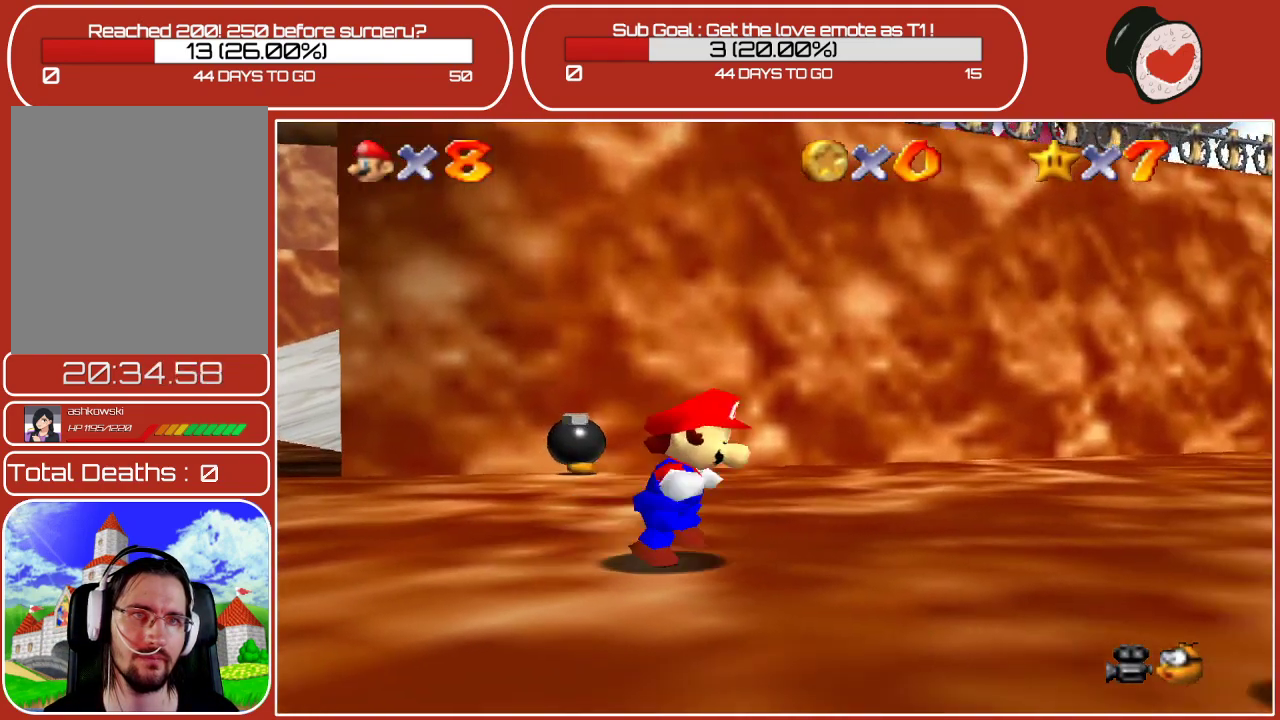
{"buttons": [], "left_stick": "down-right", "events": [[17, "C_LEFT", "down"], [150, "C_LEFT", "up"]]}
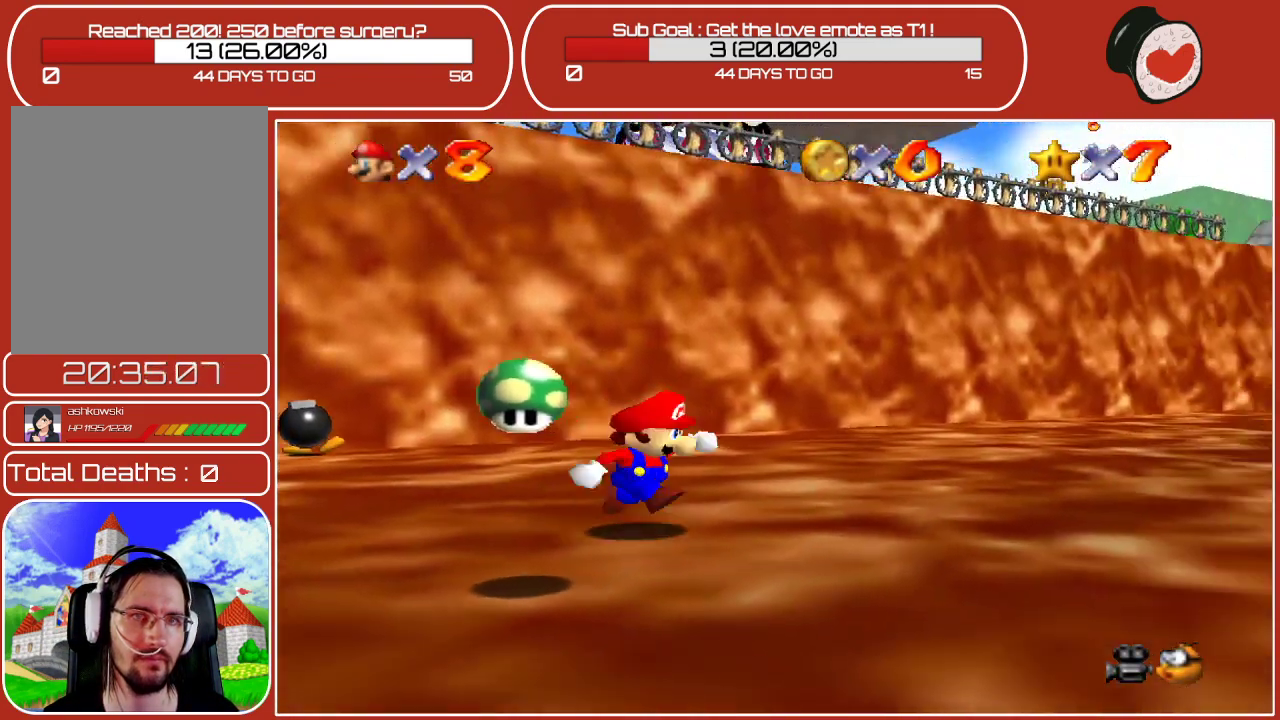
{"buttons": [], "left_stick": "down", "events": [[50, "left_stick", "down-left"], [483, "left_stick", "down"]]}
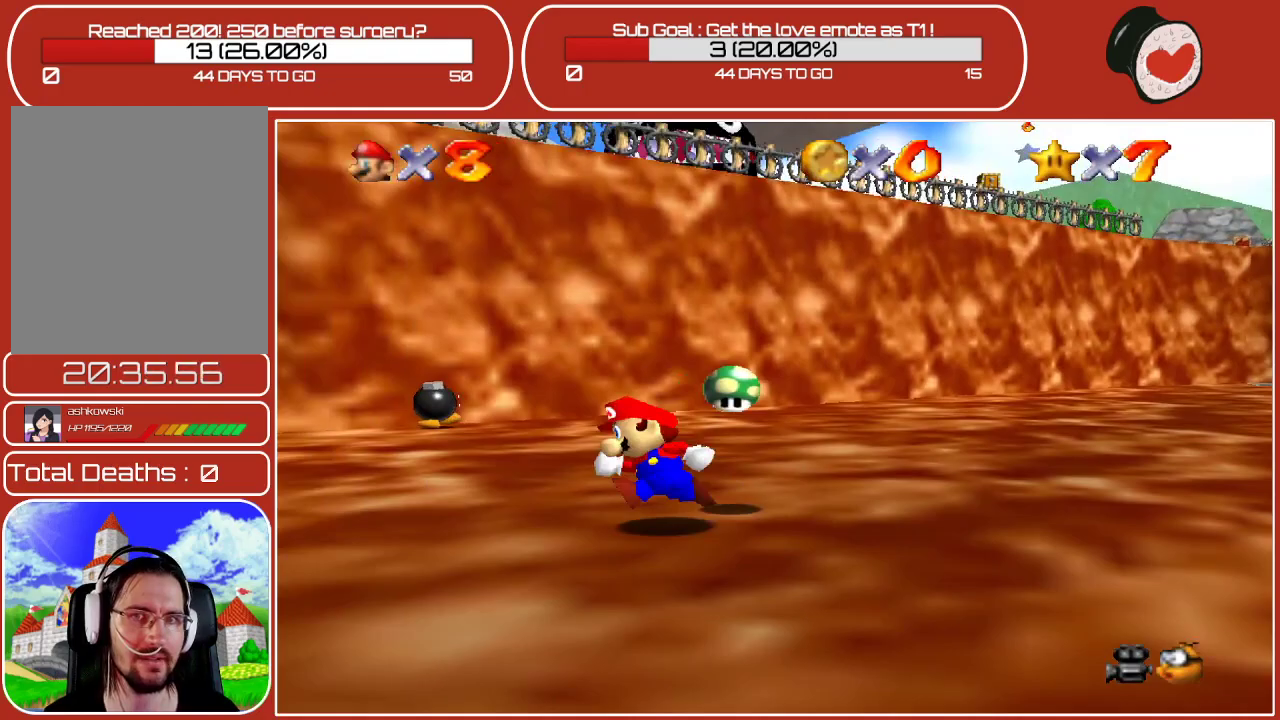
{"buttons": [], "left_stick": "up", "events": [[83, "left_stick", "down-right"], [183, "left_stick", "right"], [367, "left_stick", "up"]]}
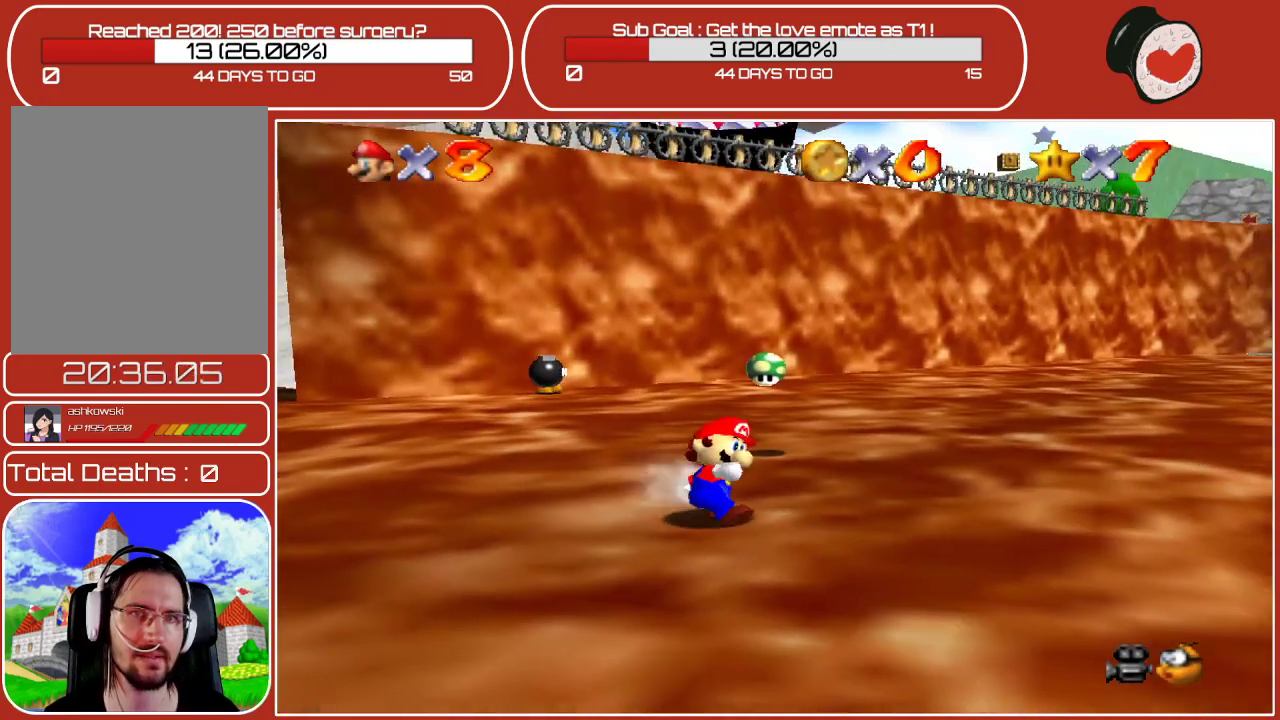
{"buttons": [], "left_stick": "up-right", "events": [[500, "left_stick", "up-right"]]}
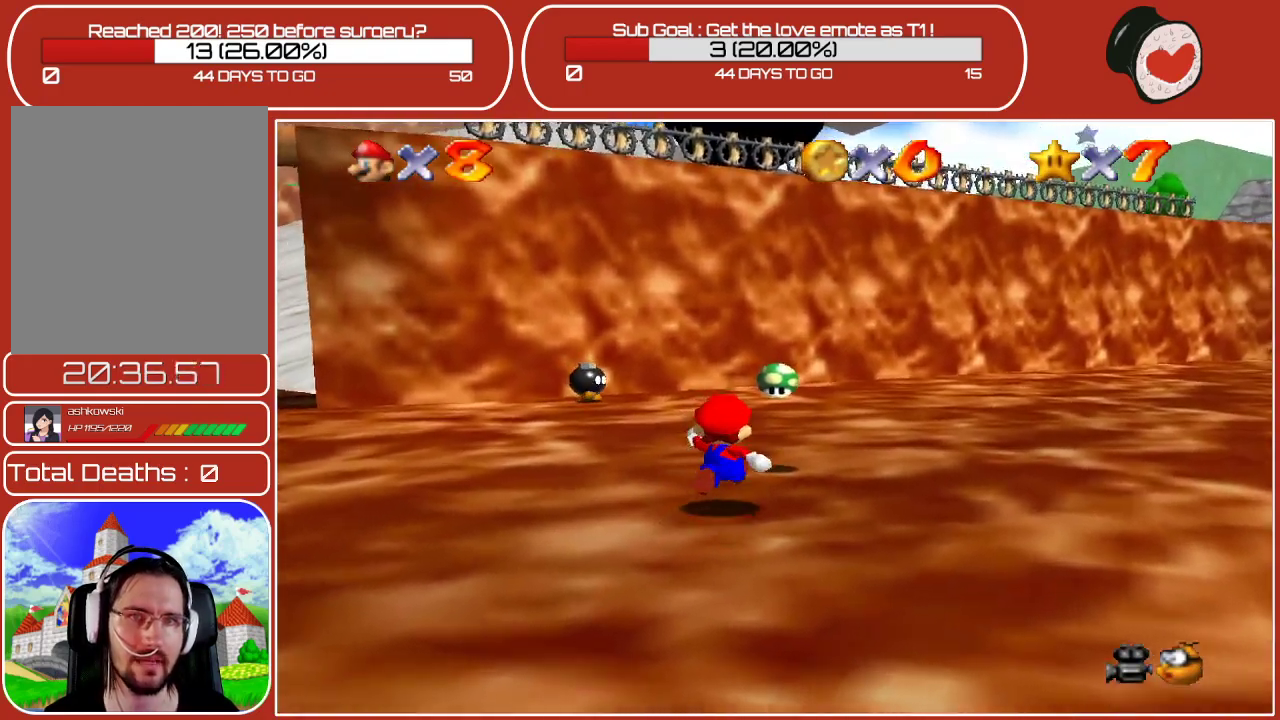
{"buttons": [], "left_stick": "up-right", "events": [[217, "A", "down"], [333, "A", "up"]]}
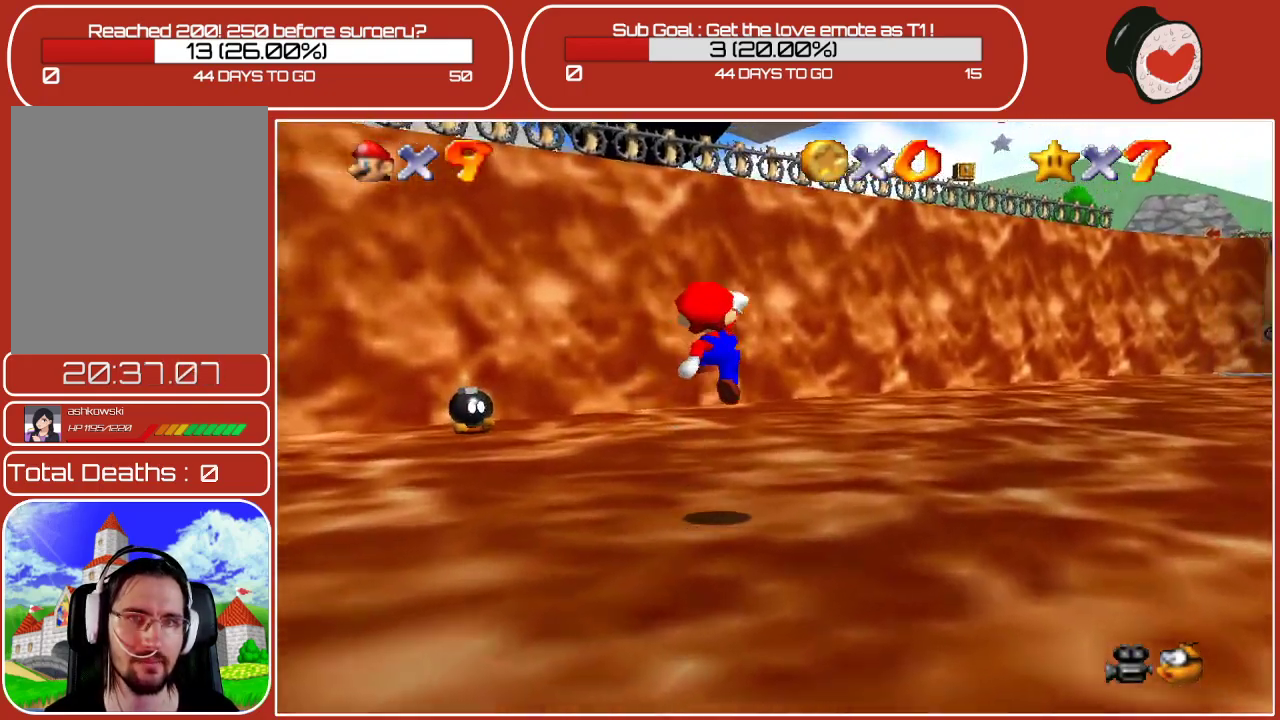
{"buttons": ["C_LEFT"], "left_stick": "right", "events": [[83, "left_stick", "right"], [467, "C_LEFT", "down"]]}
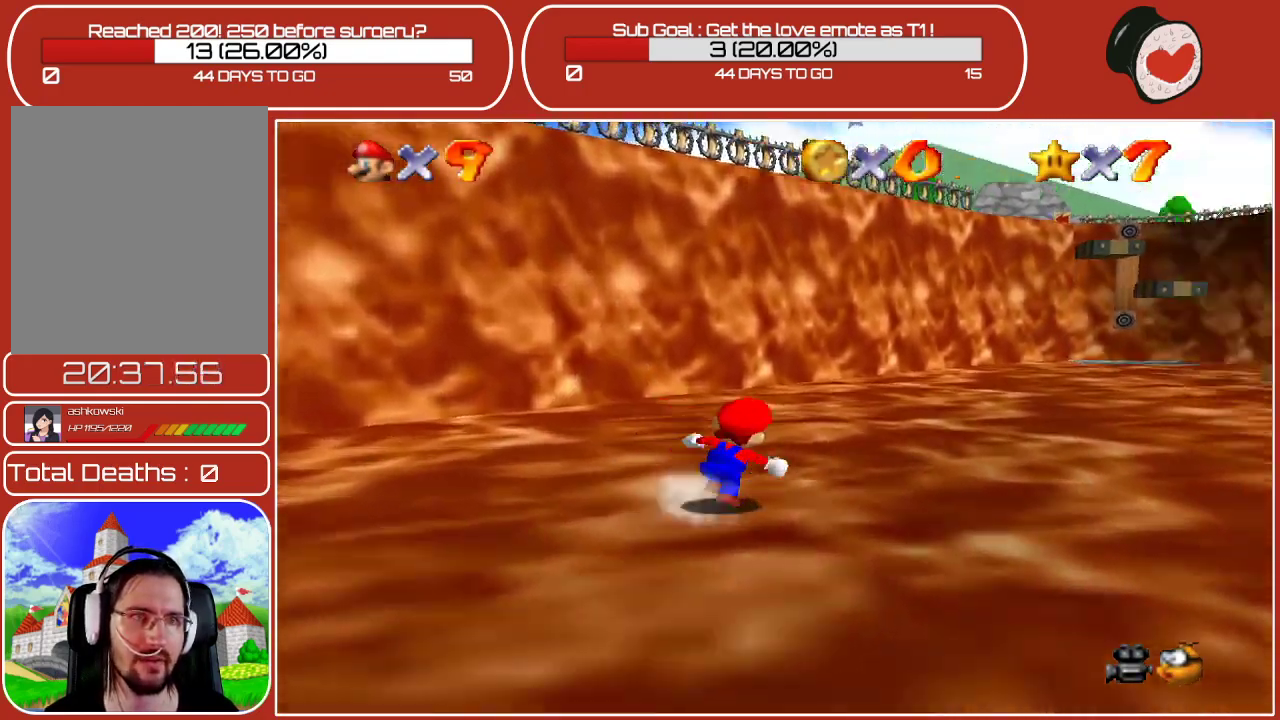
{"buttons": ["C_LEFT"], "left_stick": "right", "events": [[117, "C_LEFT", "up"], [433, "C_LEFT", "down"]]}
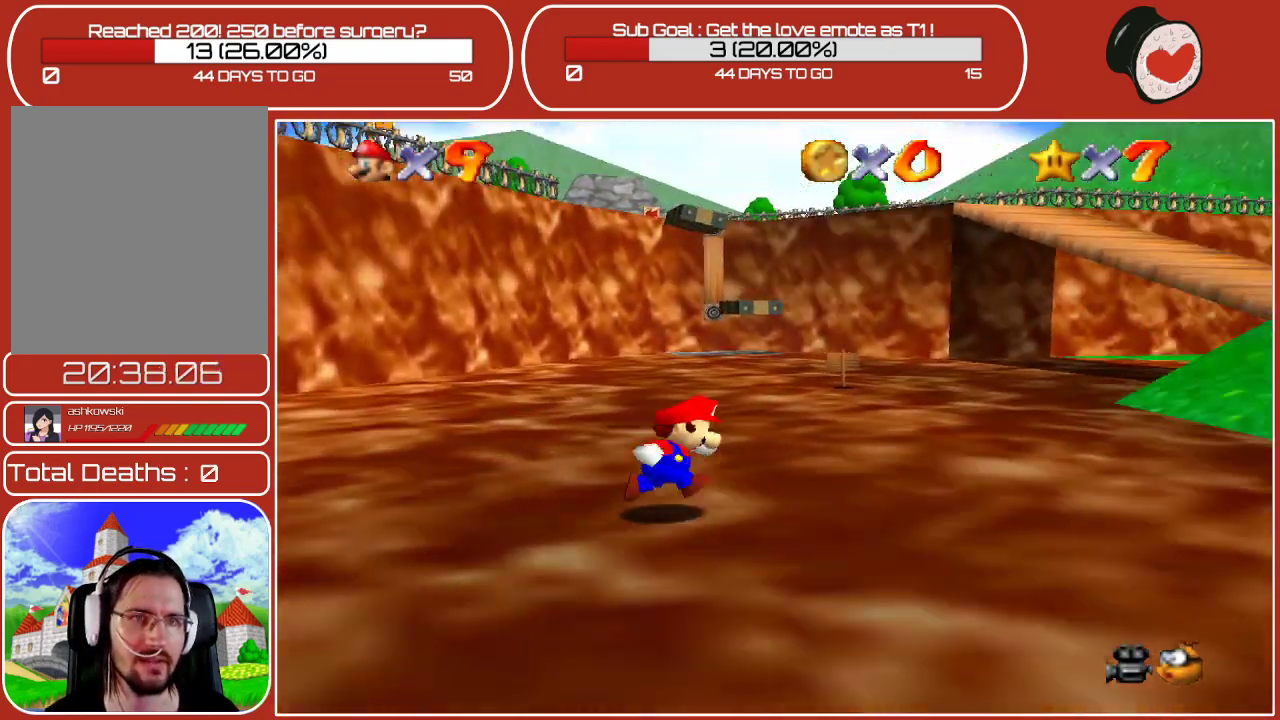
{"buttons": [], "left_stick": "up-right", "events": [[117, "C_LEFT", "up"], [333, "left_stick", "up-right"]]}
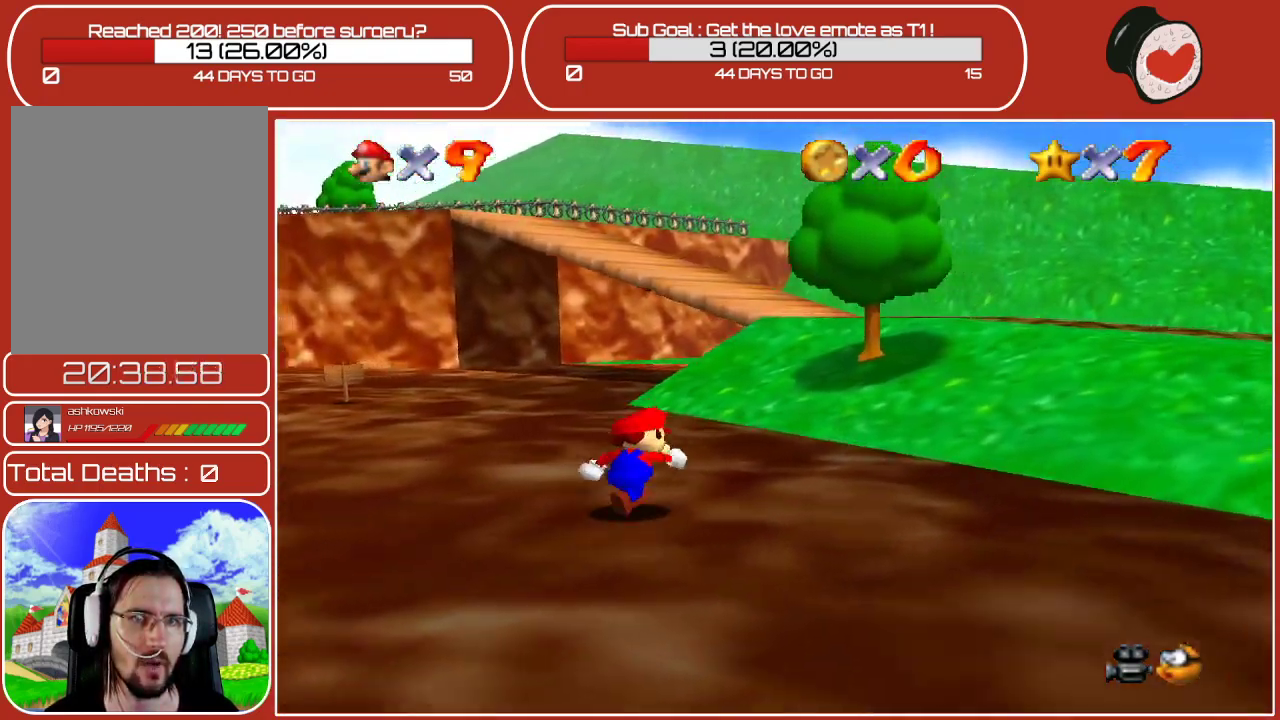
{"buttons": [], "left_stick": "up-right", "events": [[317, "A", "down"], [483, "A", "up"]]}
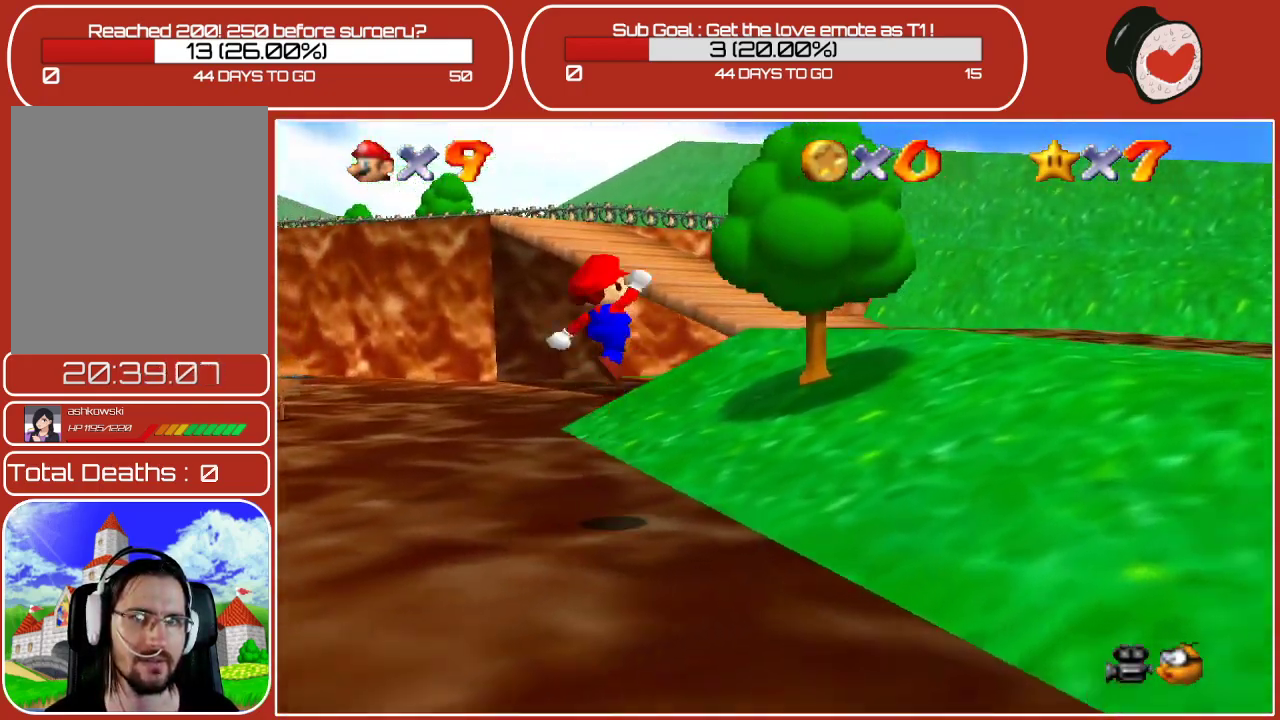
{"buttons": ["A"], "left_stick": "up-right", "events": [[67, "B", "down"], [167, "B", "up"], [467, "A", "down"]]}
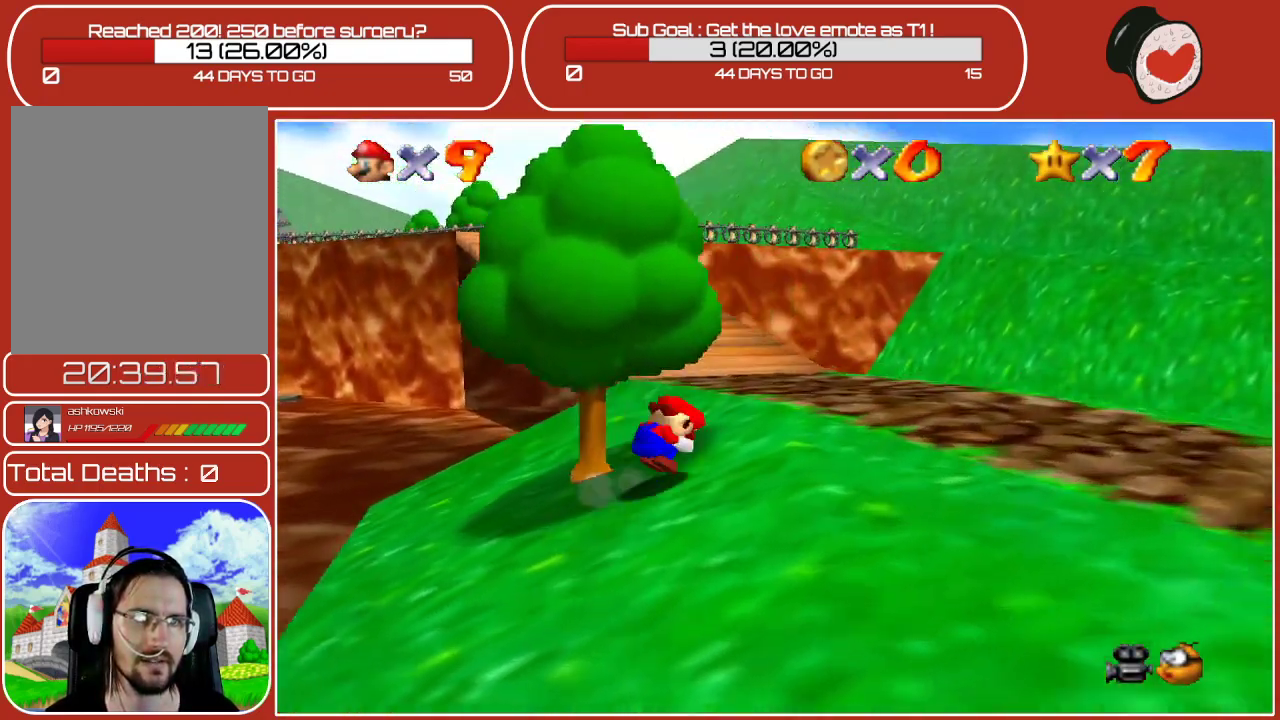
{"buttons": [], "left_stick": "up-right", "events": [[83, "A", "up"]]}
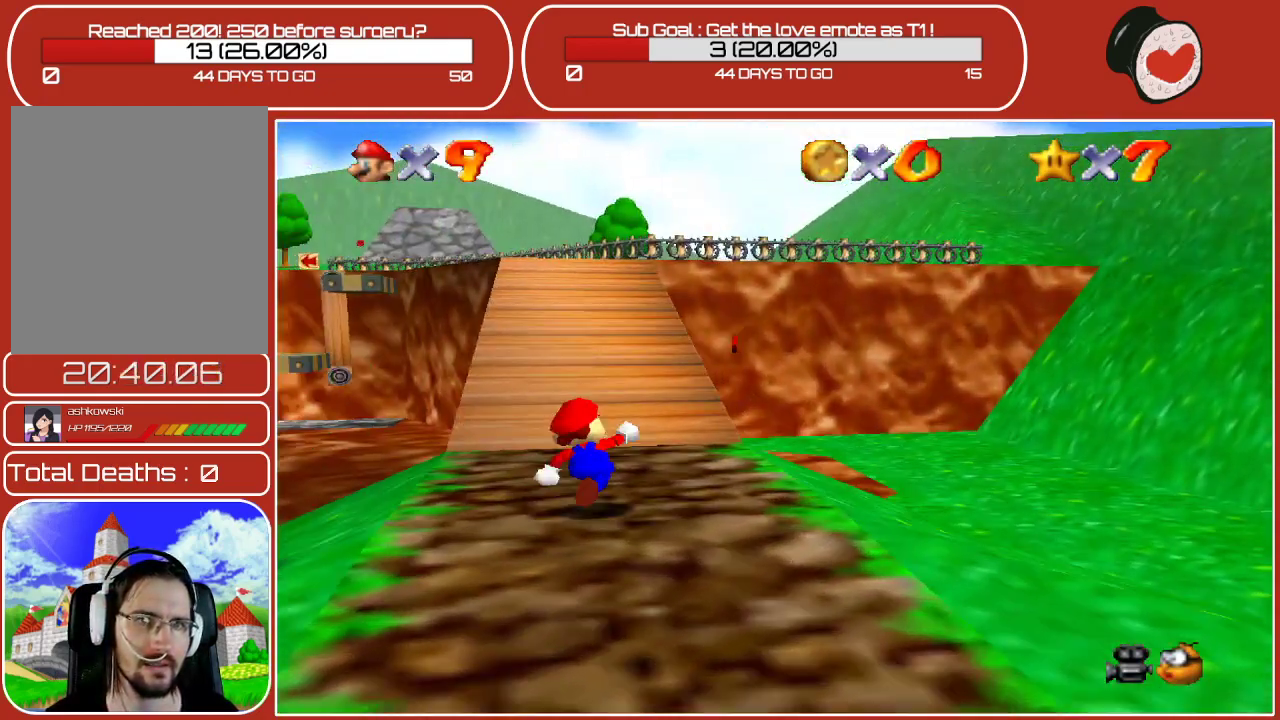
{"buttons": [], "left_stick": "up-right", "events": [[17, "left_stick", "up"], [217, "left_stick", "up-right"]]}
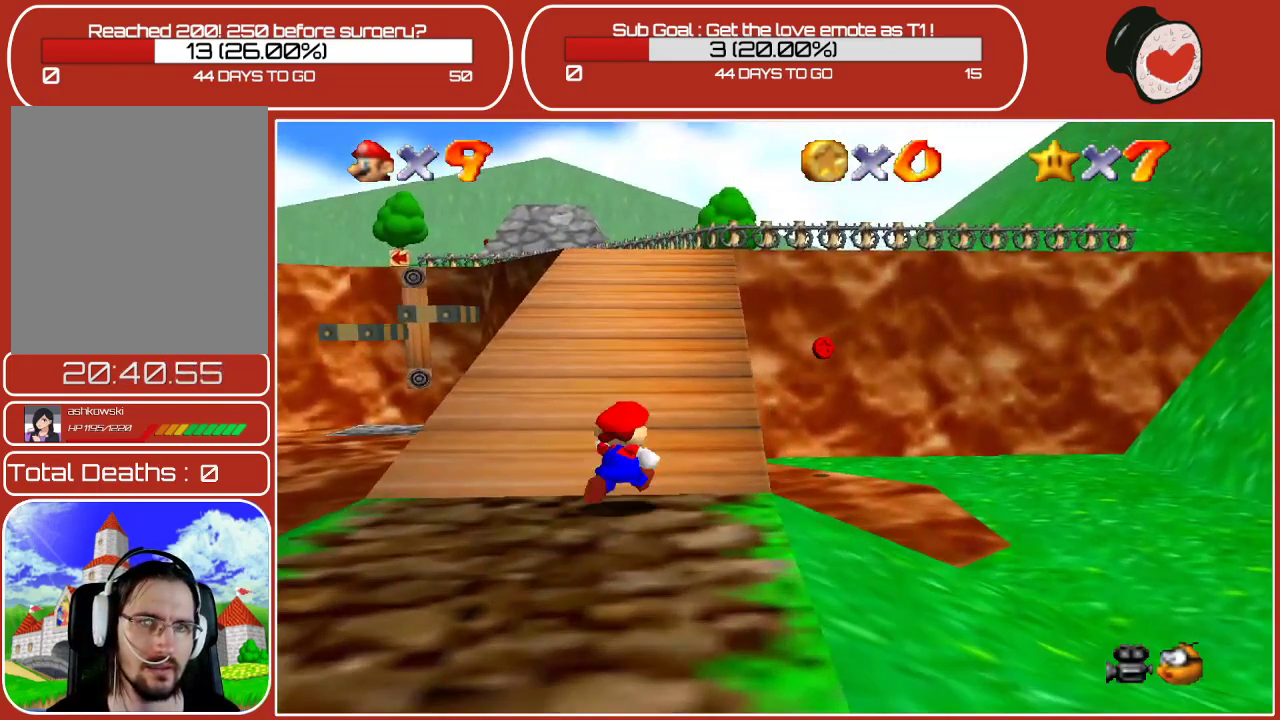
{"buttons": ["A"], "left_stick": "up-right", "events": [[450, "A", "down"]]}
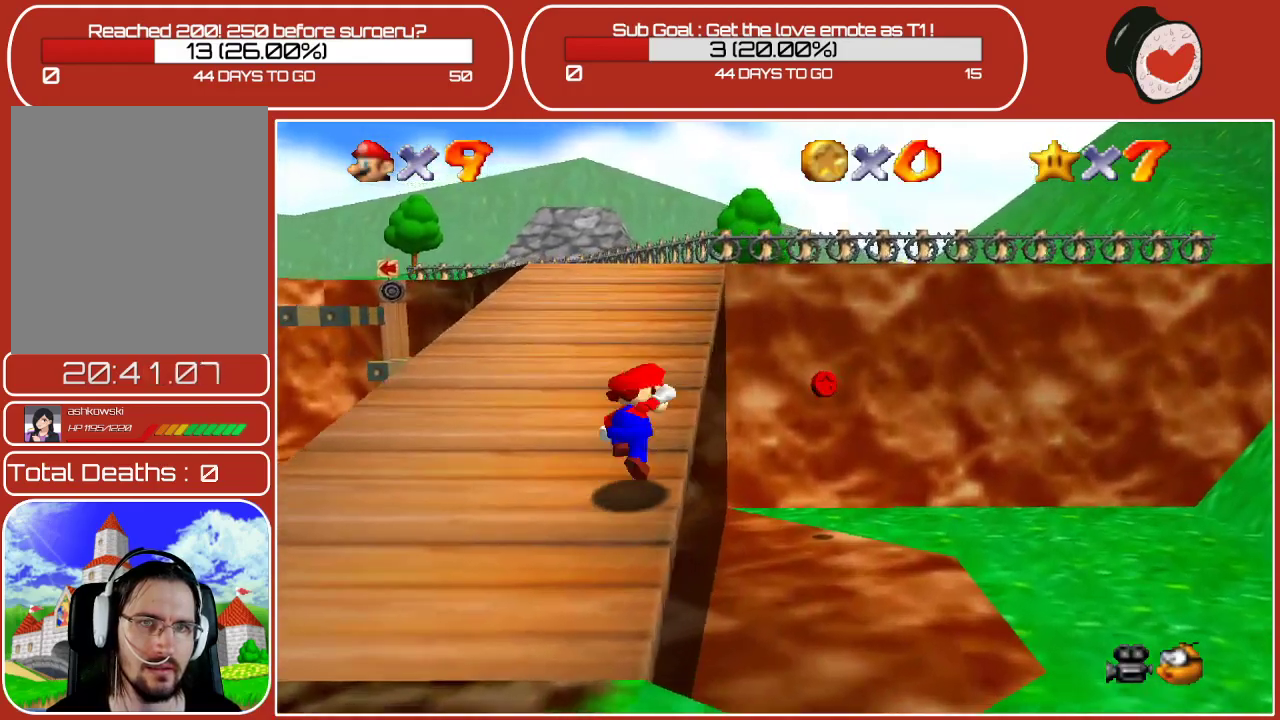
{"buttons": ["A"], "left_stick": "up-right", "events": []}
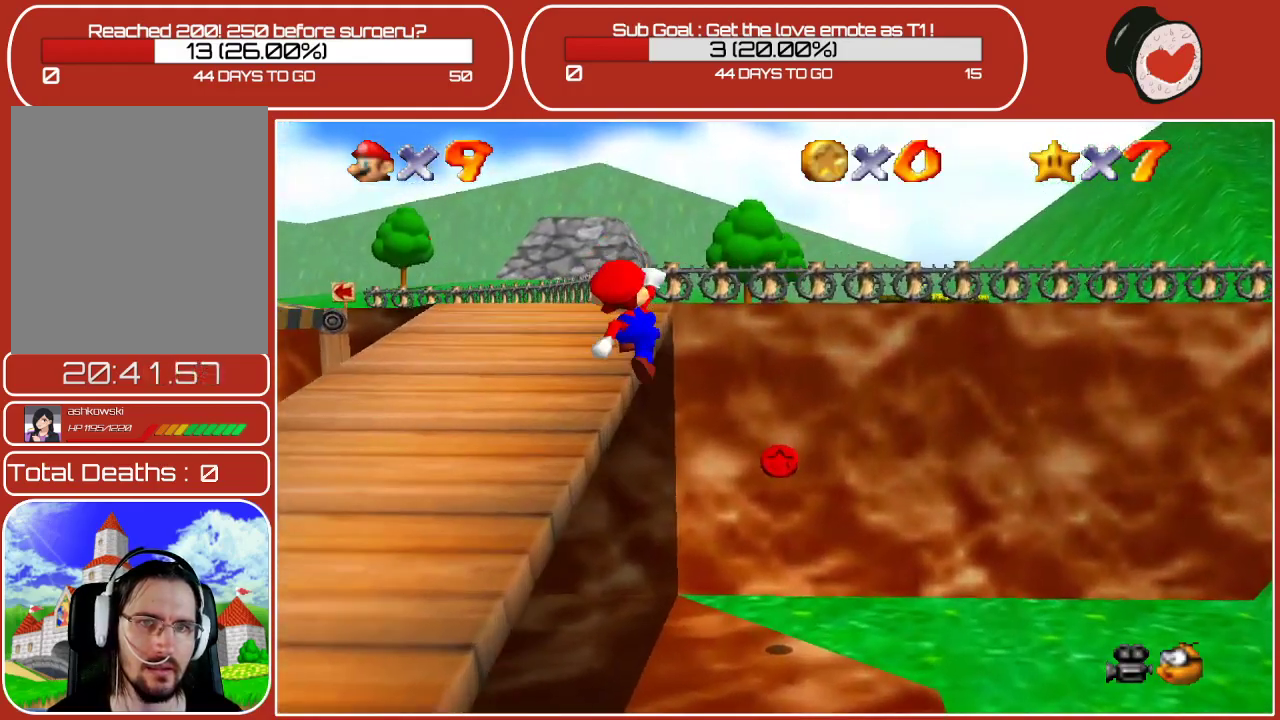
{"buttons": [], "left_stick": "up-right", "events": [[100, "A", "up"]]}
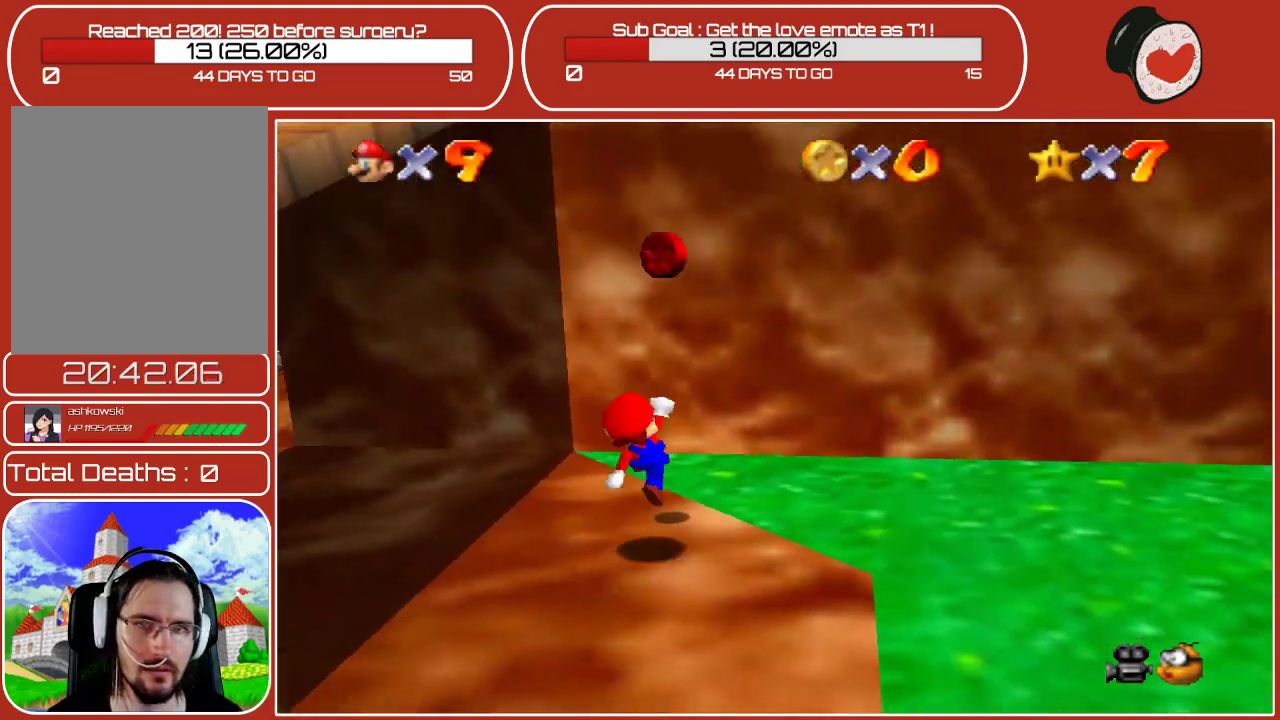
{"buttons": [], "left_stick": "down-left", "events": [[67, "A", "down"], [67, "left_stick", "down-left"], [467, "A", "up"]]}
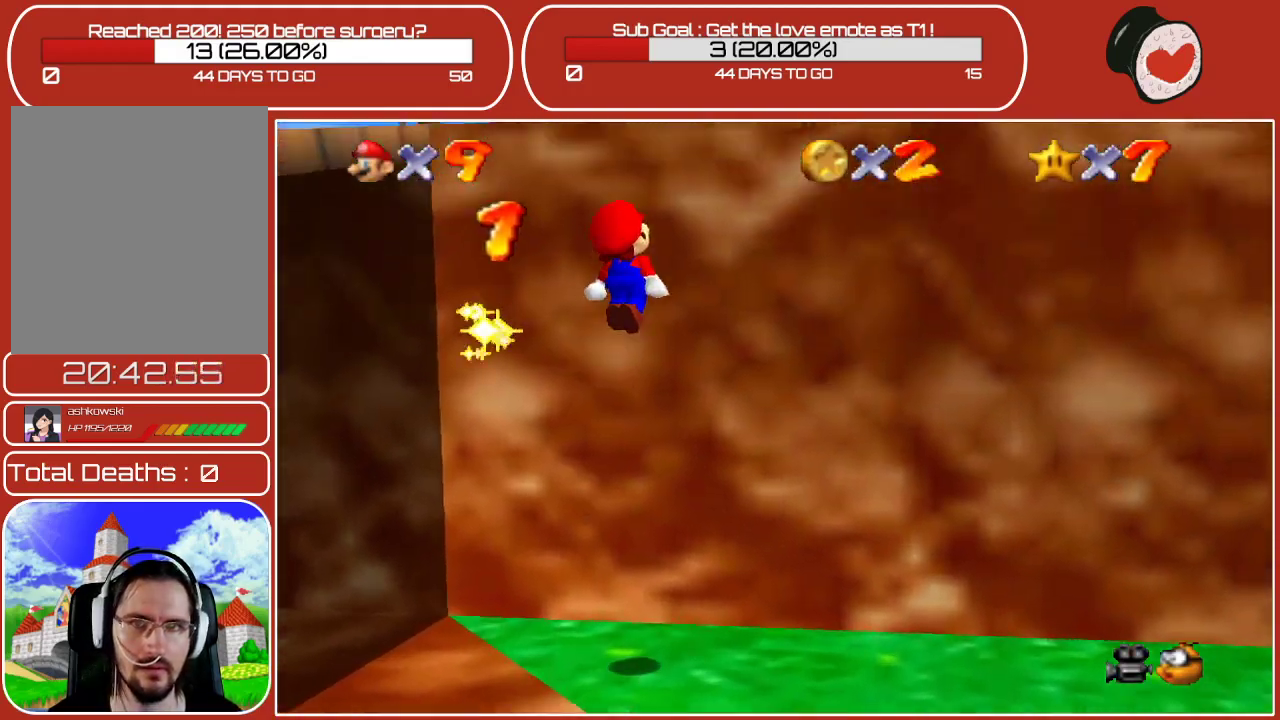
{"buttons": [], "left_stick": "down-left", "events": []}